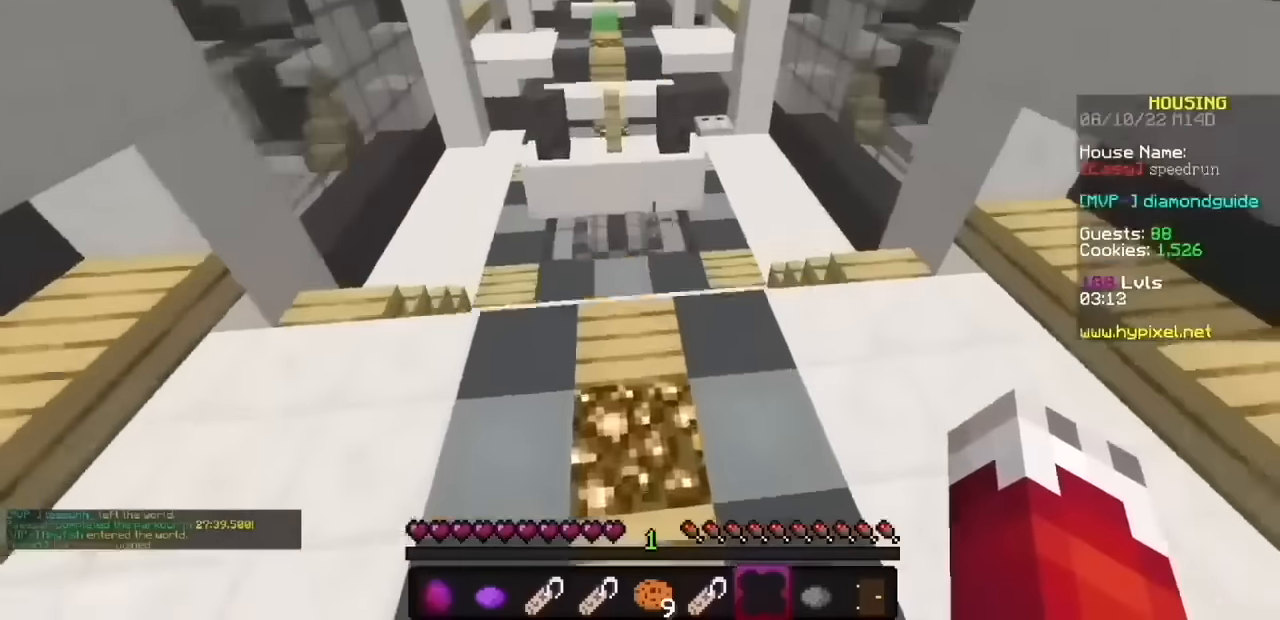
Gameplay with keyboard and mouse; each line is a JSON object with the keys and mouse buttons held at the frame after it. "events" lists presses ("down") and releases ("up") of "mouse_left" and "mouse_right" between this image and that frame as [ms after this image, input, new state], when the widget could be followed in between. "mouse_left", "mouse_right" = the "left", "right" buttons of the "mouse" list. No other keys are recorded. Fast repeated clicks can show as one long hold. Mouse movement is not recorded.
{"keys": [], "mouse": ["left", "right"], "events": []}
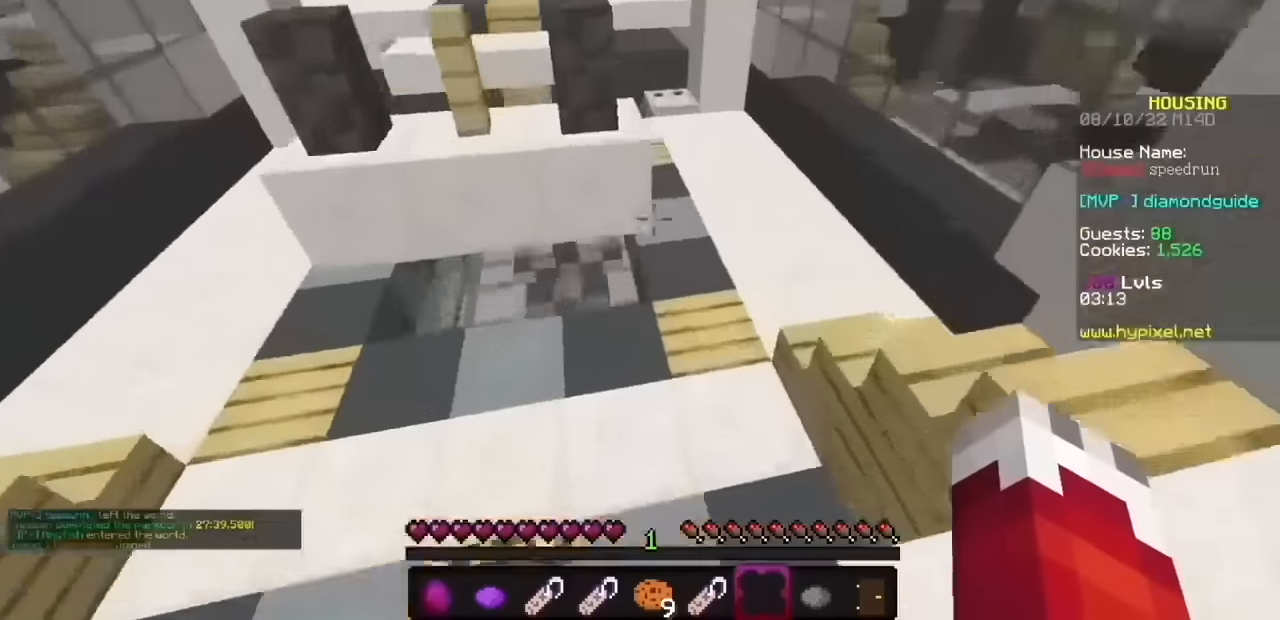
{"keys": [], "mouse": ["left", "right"], "events": []}
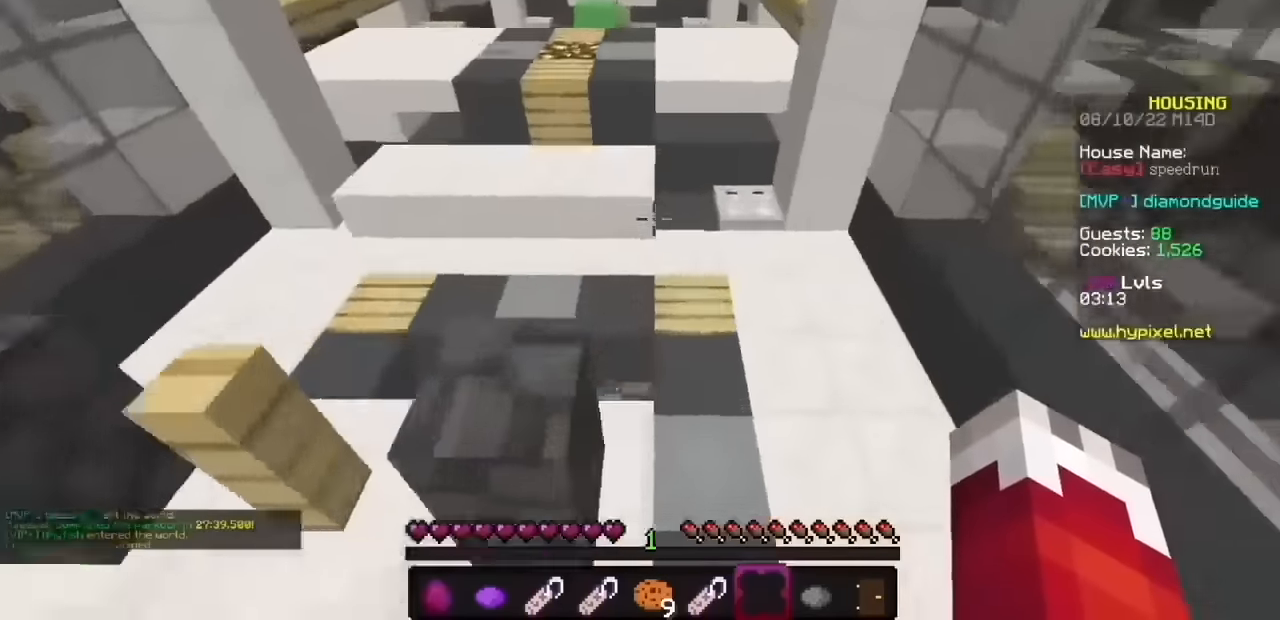
{"keys": [], "mouse": ["left", "right"], "events": []}
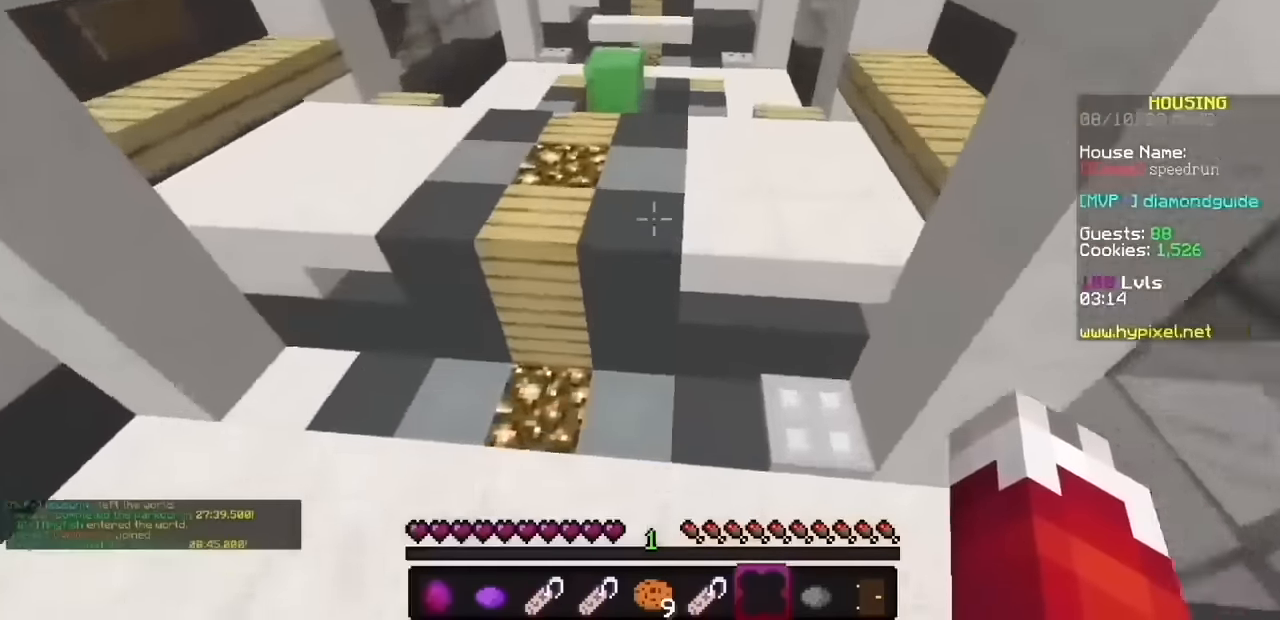
{"keys": [], "mouse": ["left", "right"], "events": []}
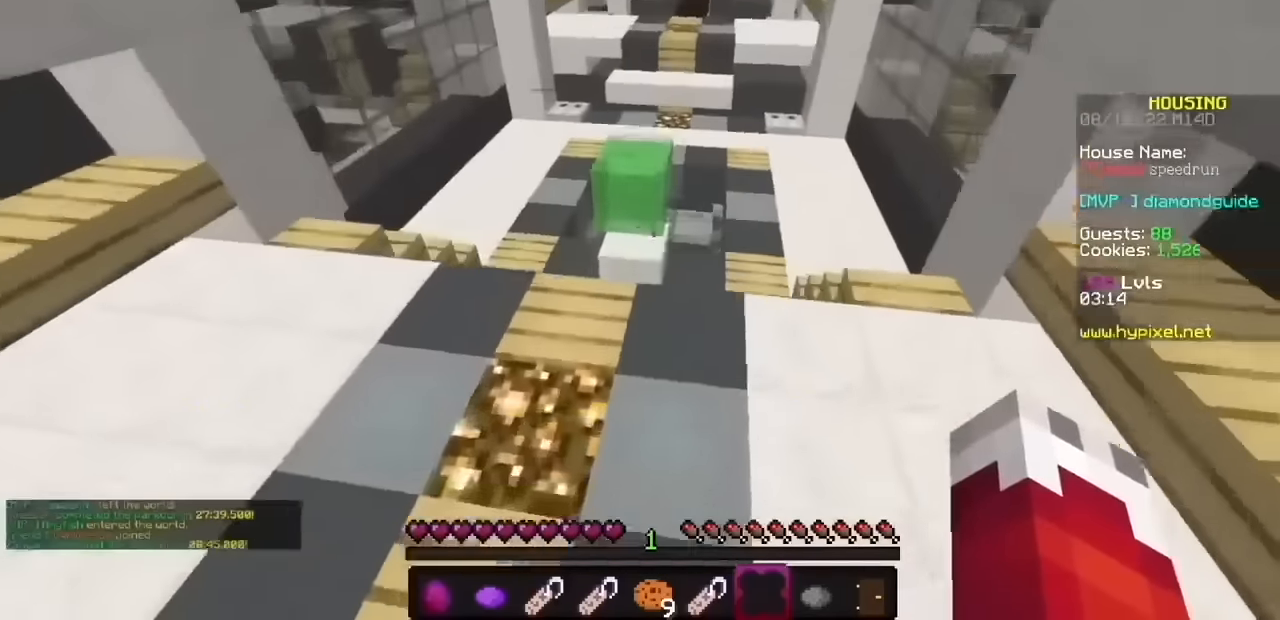
{"keys": [], "mouse": ["left", "right"], "events": []}
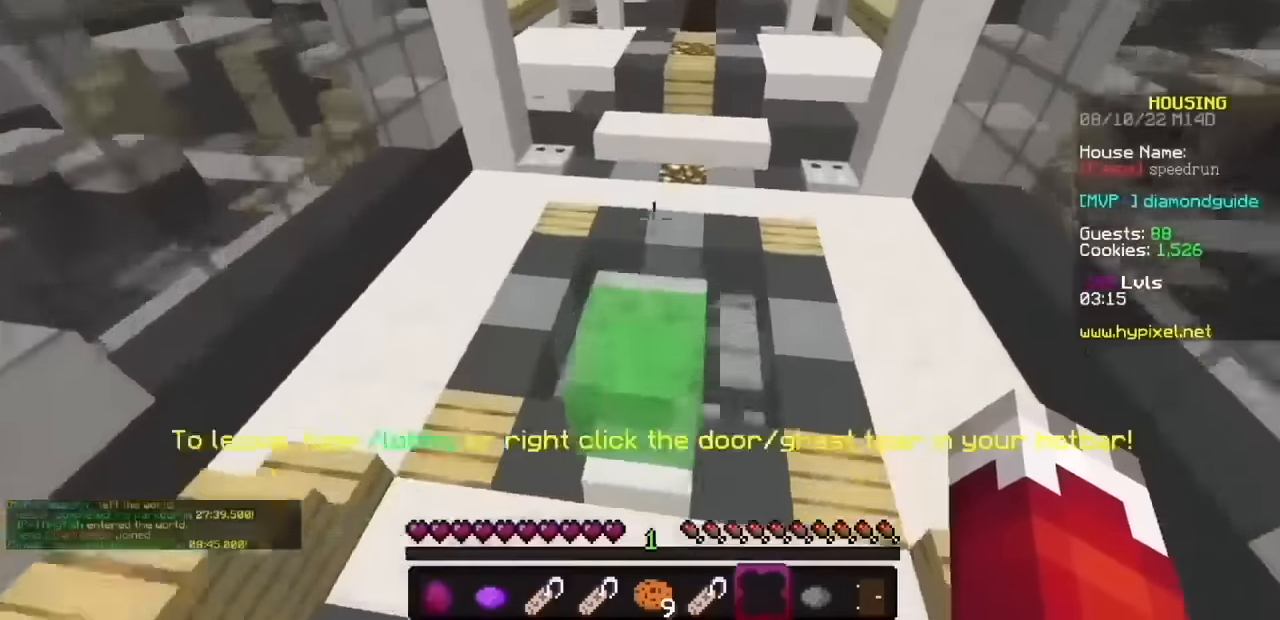
{"keys": [], "mouse": ["left", "right"], "events": []}
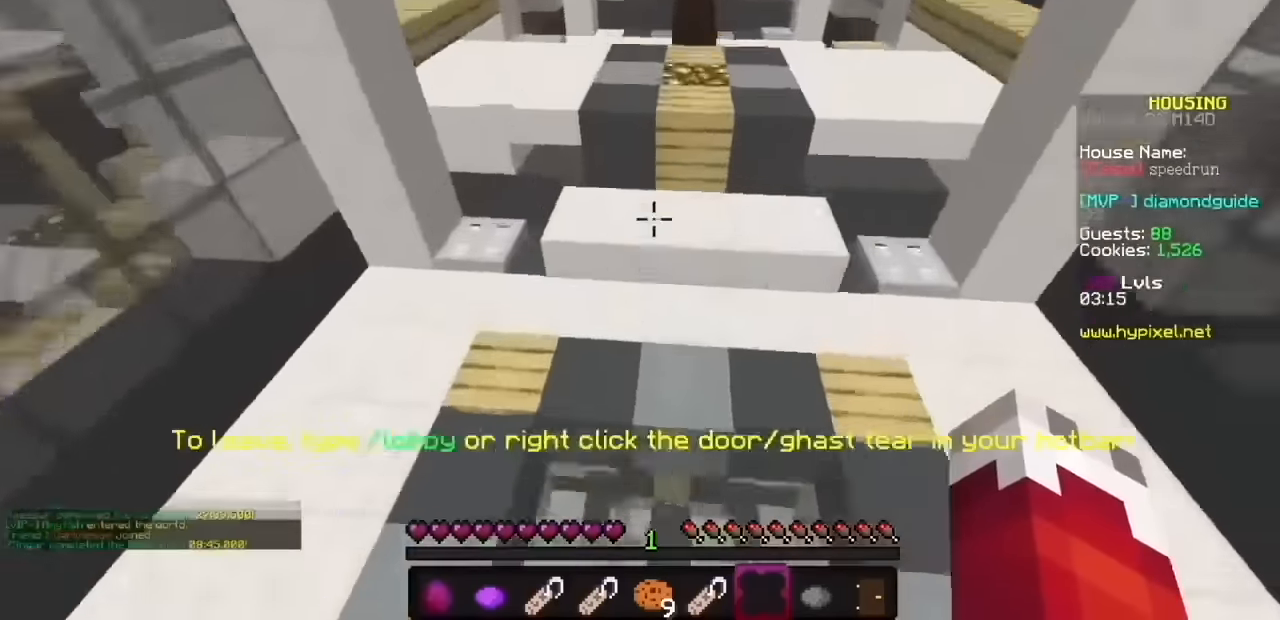
{"keys": [], "mouse": ["left", "right"], "events": []}
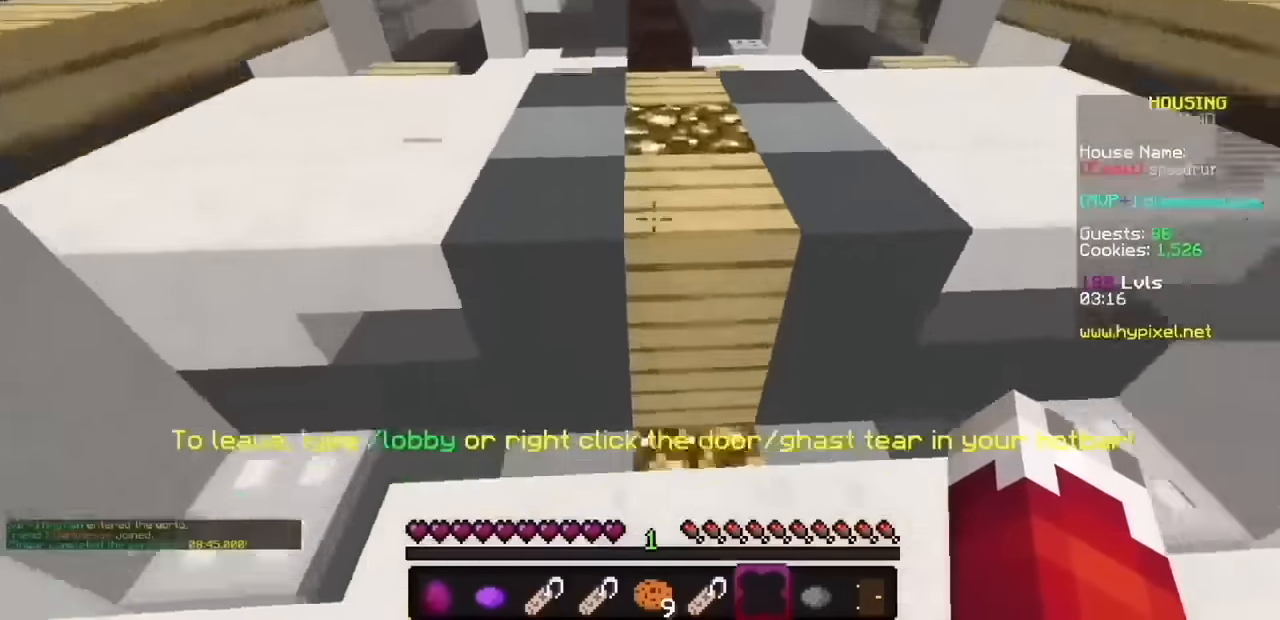
{"keys": [], "mouse": ["left", "right"], "events": []}
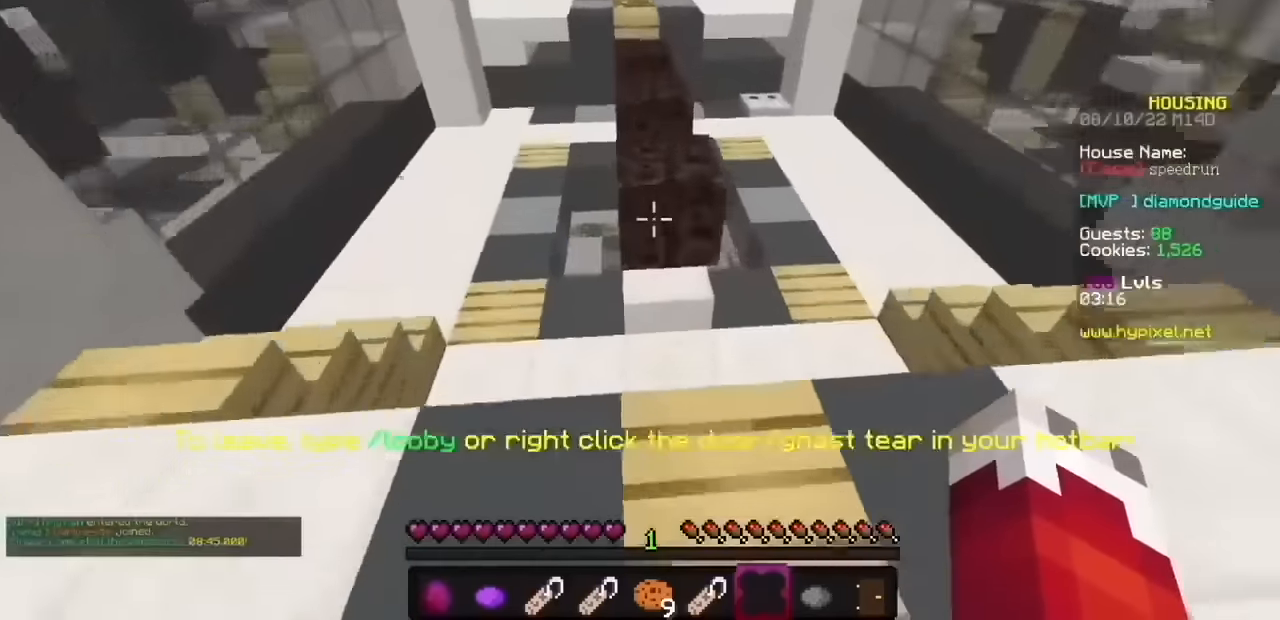
{"keys": [], "mouse": ["left", "right"], "events": []}
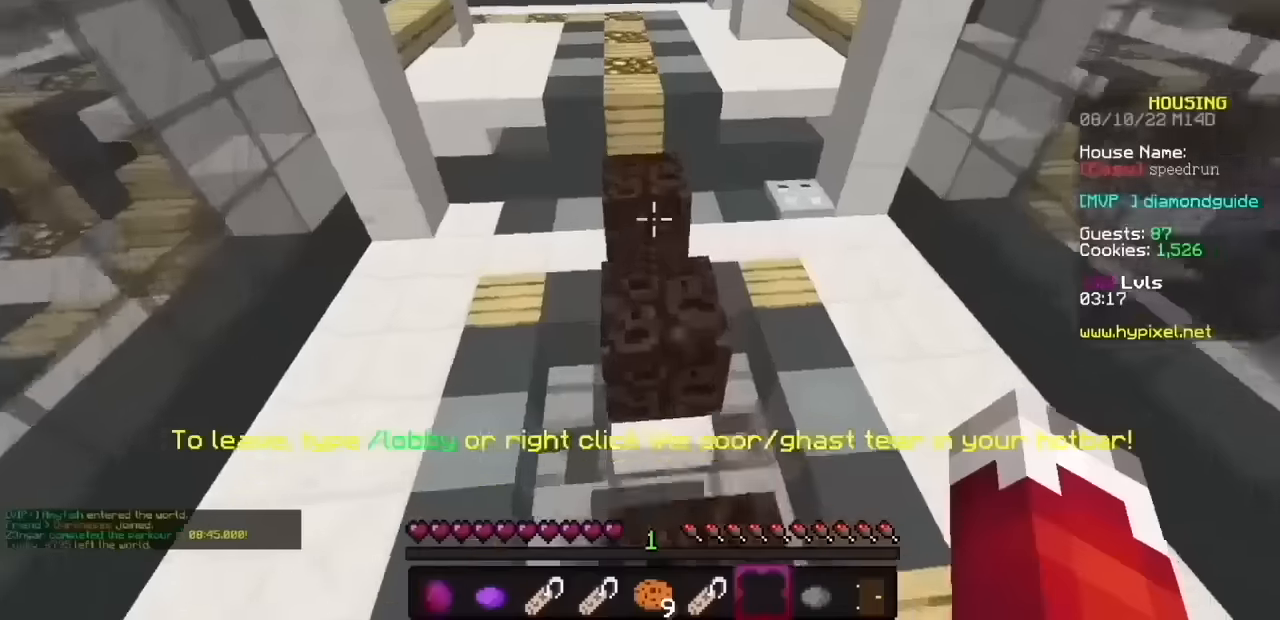
{"keys": [], "mouse": ["left", "right"], "events": []}
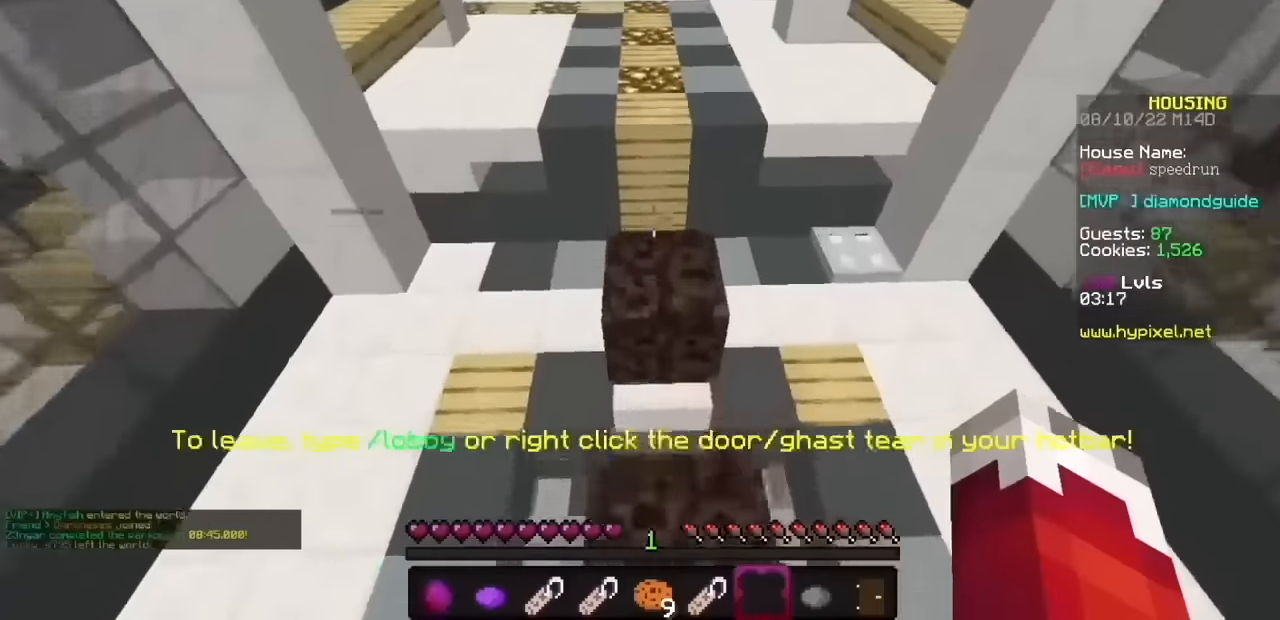
{"keys": [], "mouse": ["left", "right"], "events": []}
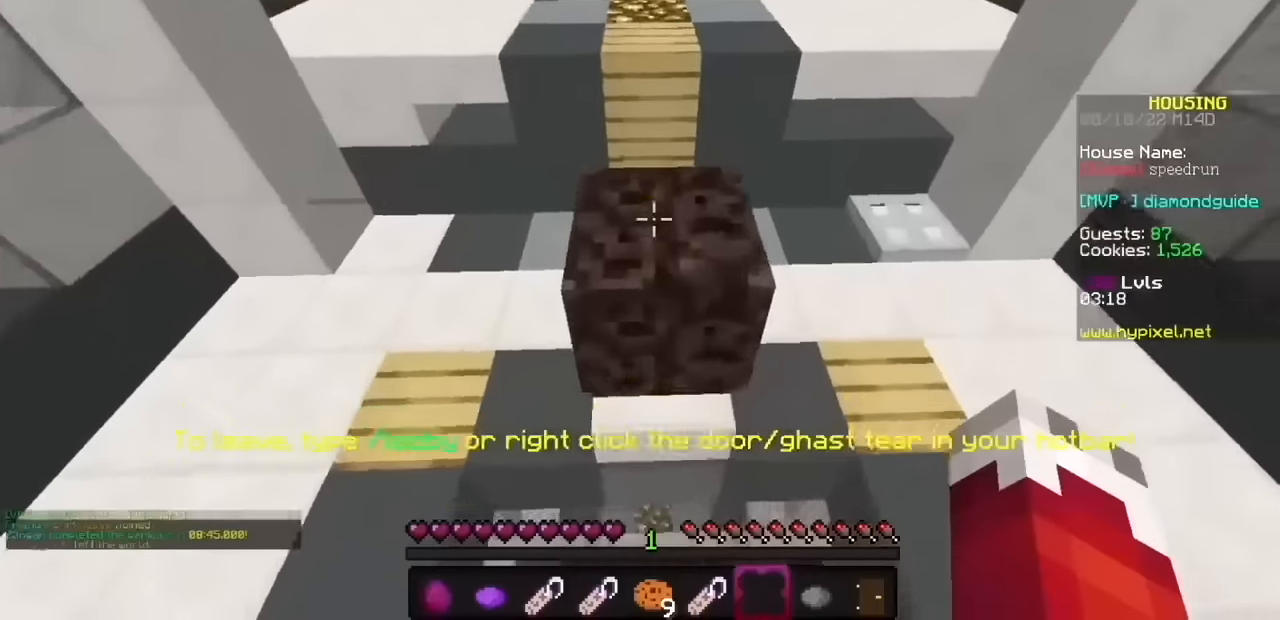
{"keys": [], "mouse": ["left", "right"], "events": []}
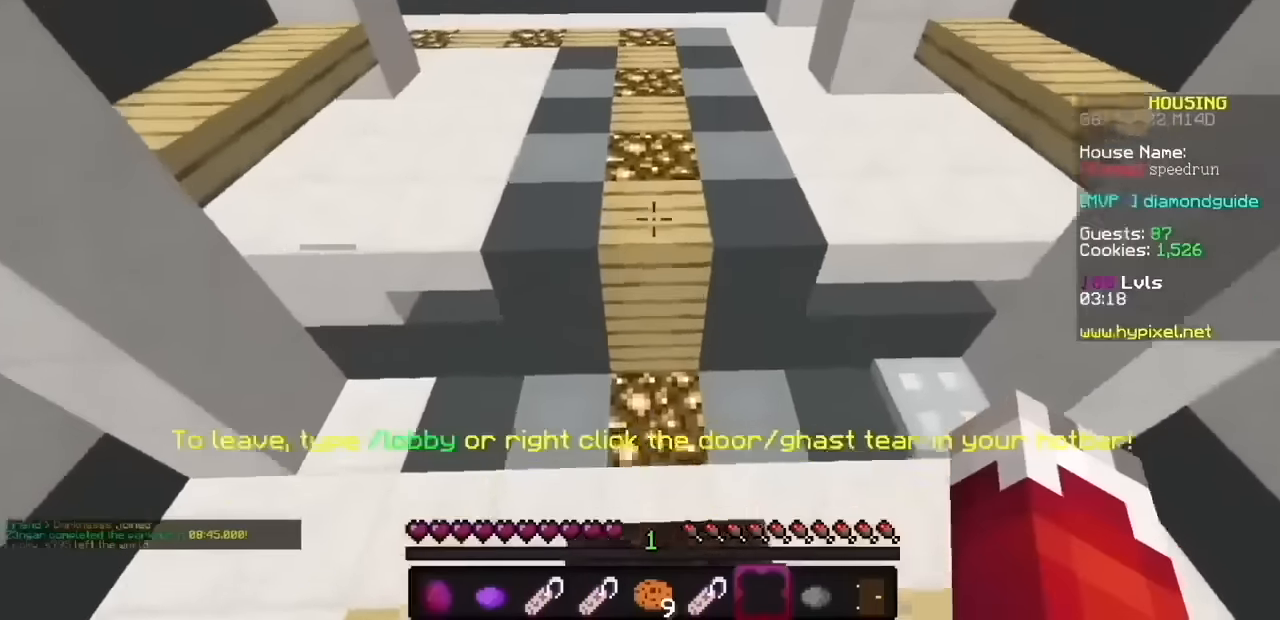
{"keys": [], "mouse": ["left", "right"], "events": []}
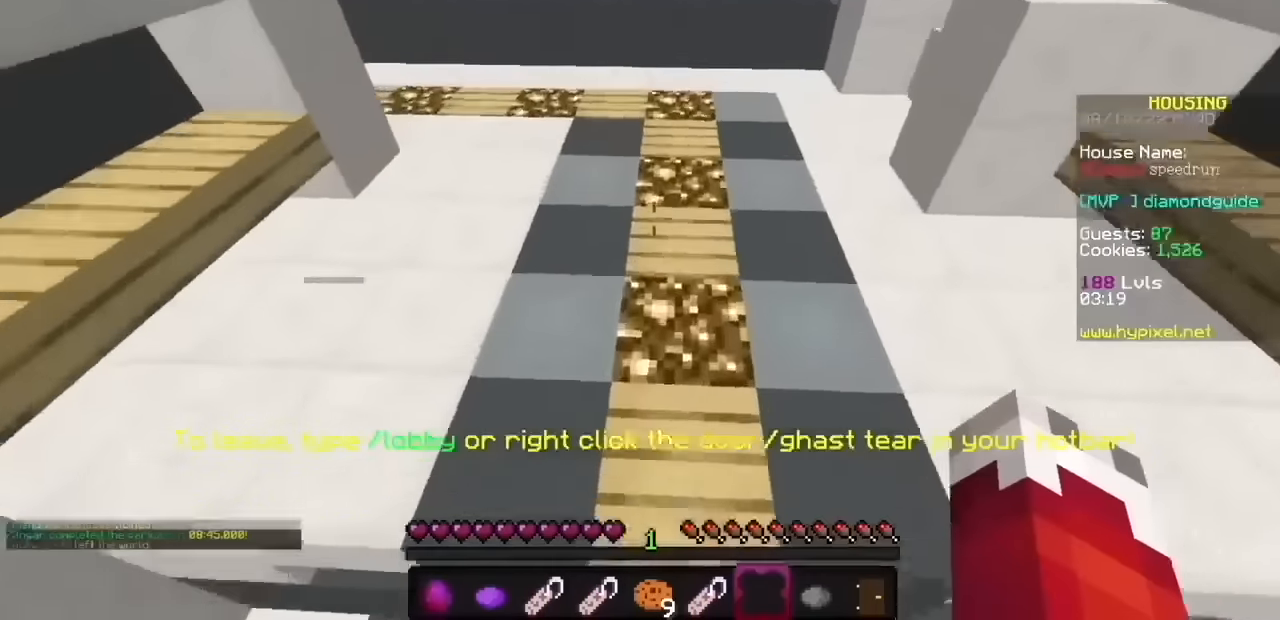
{"keys": [], "mouse": ["left", "right"], "events": []}
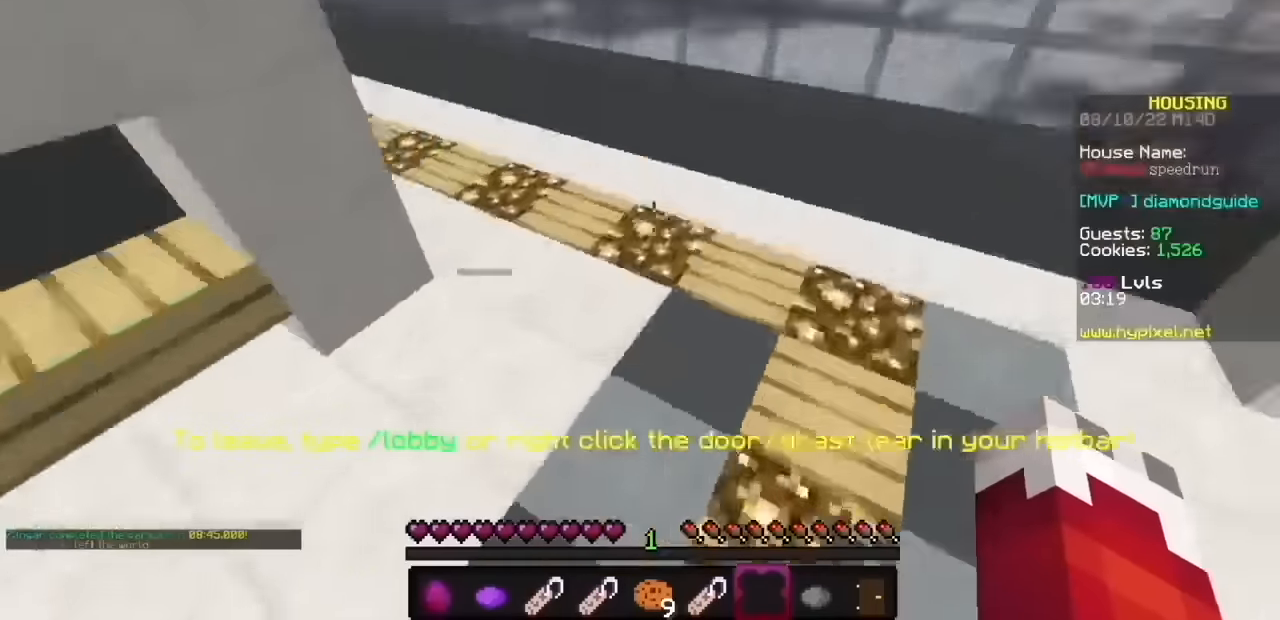
{"keys": [], "mouse": ["left", "right"], "events": []}
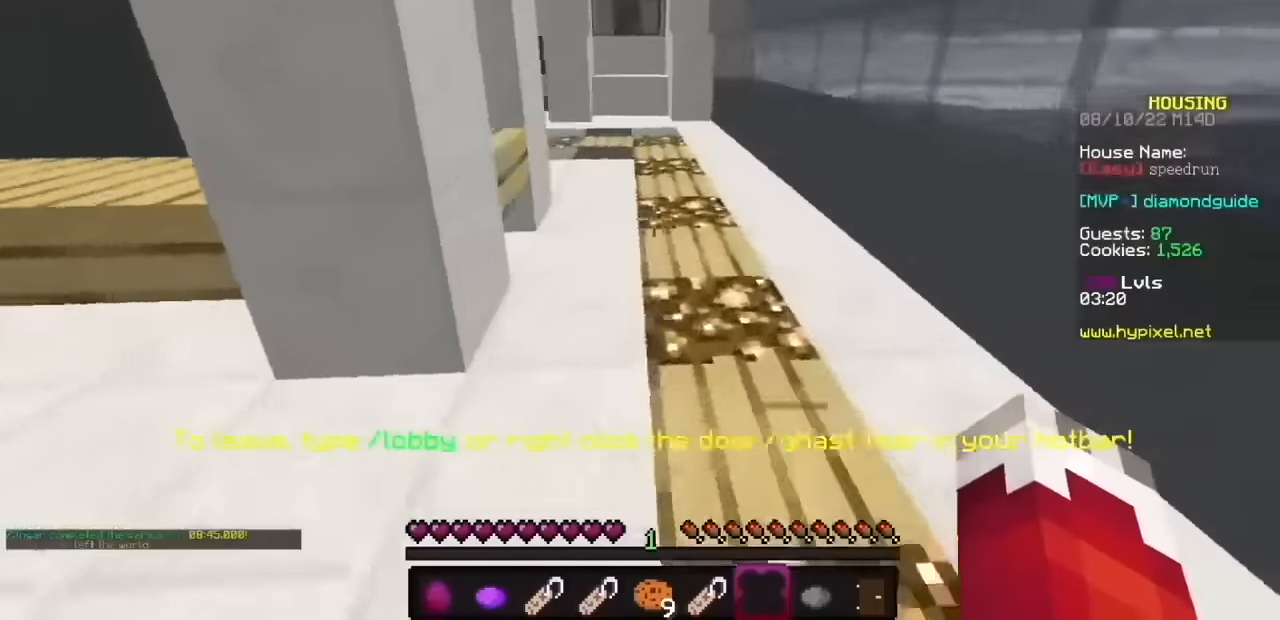
{"keys": [], "mouse": ["right"], "events": [[267, "mouse_left", "up"], [334, "mouse_left", "down"], [468, "mouse_left", "up"]]}
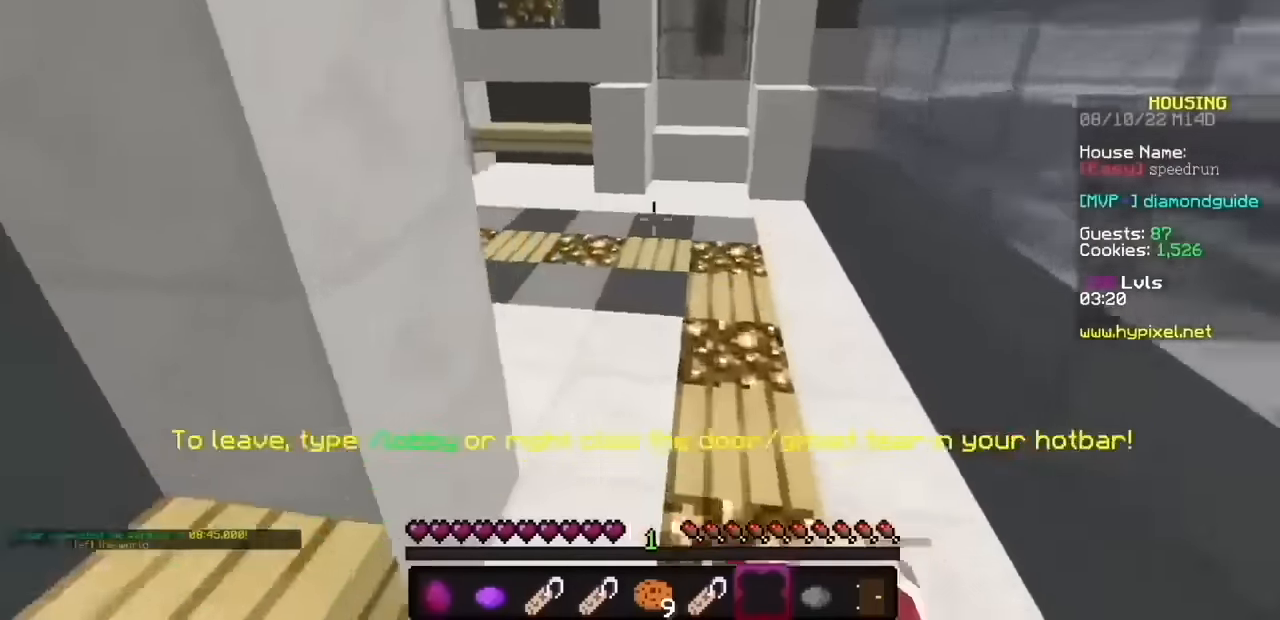
{"keys": [], "mouse": ["left", "right"]}
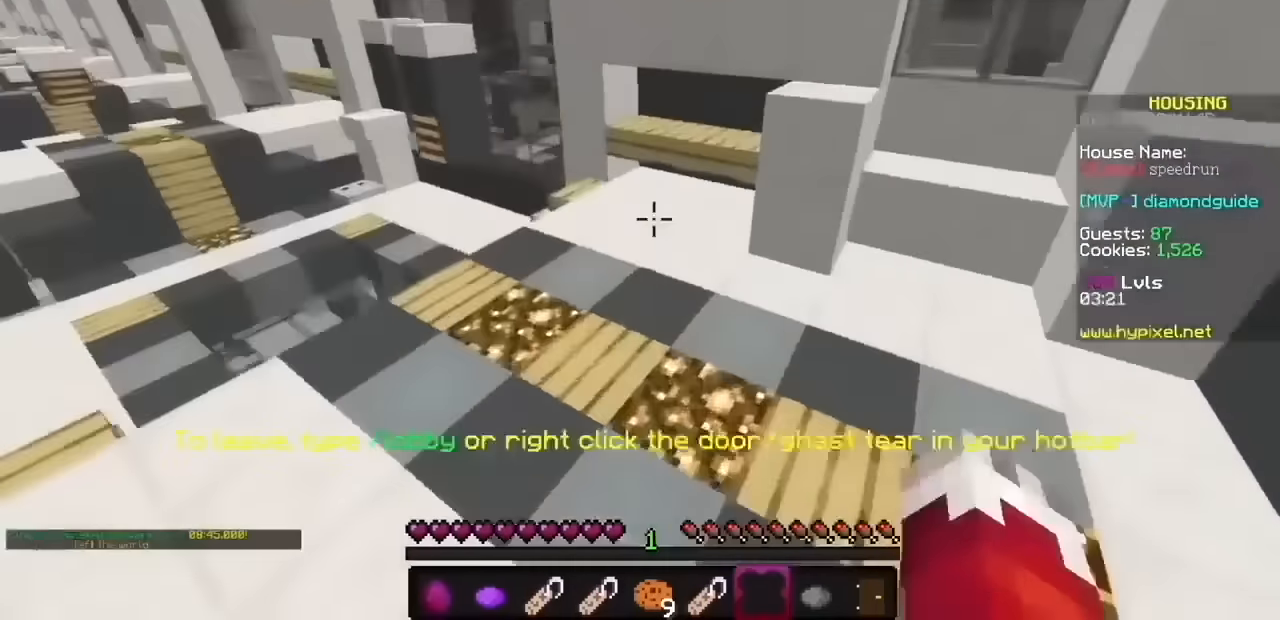
{"keys": [], "mouse": ["left", "right"], "events": []}
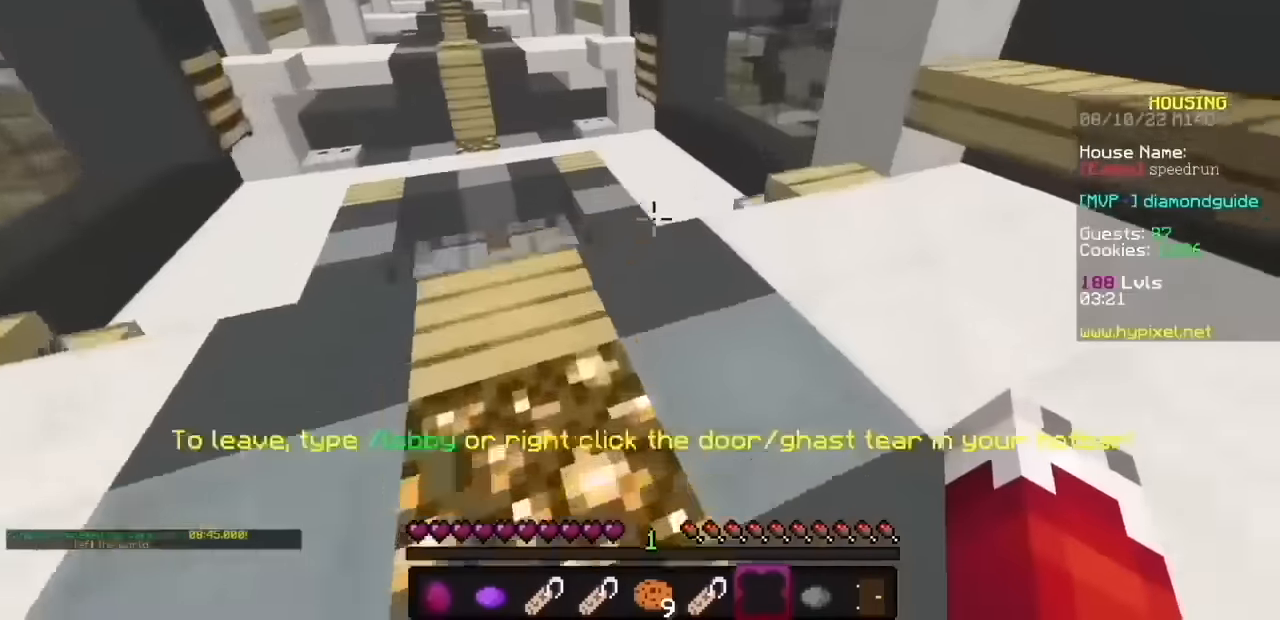
{"keys": [], "mouse": ["left", "right"], "events": []}
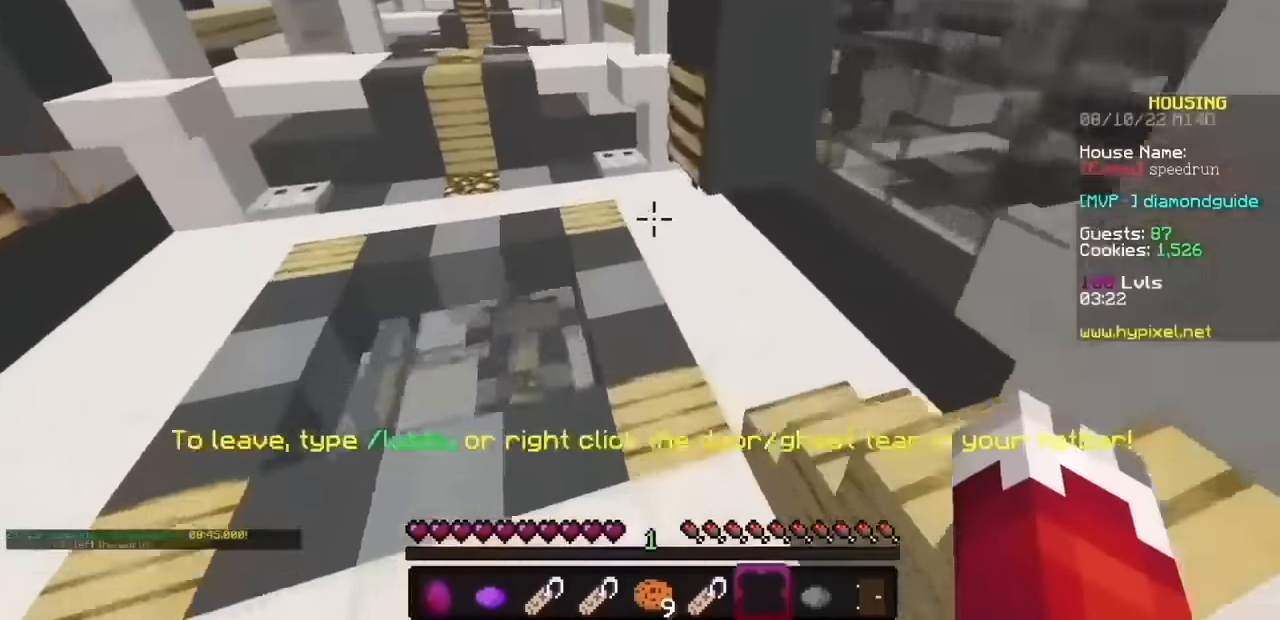
{"keys": [], "mouse": ["left", "right"], "events": []}
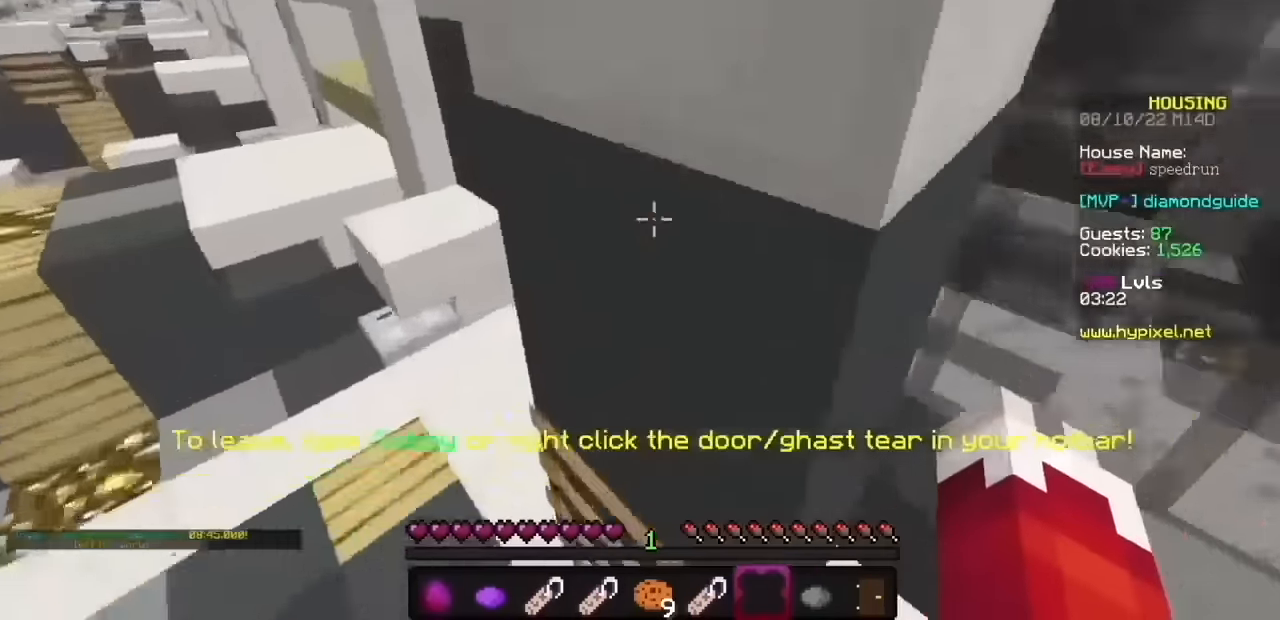
{"keys": [], "mouse": ["left", "right"], "events": []}
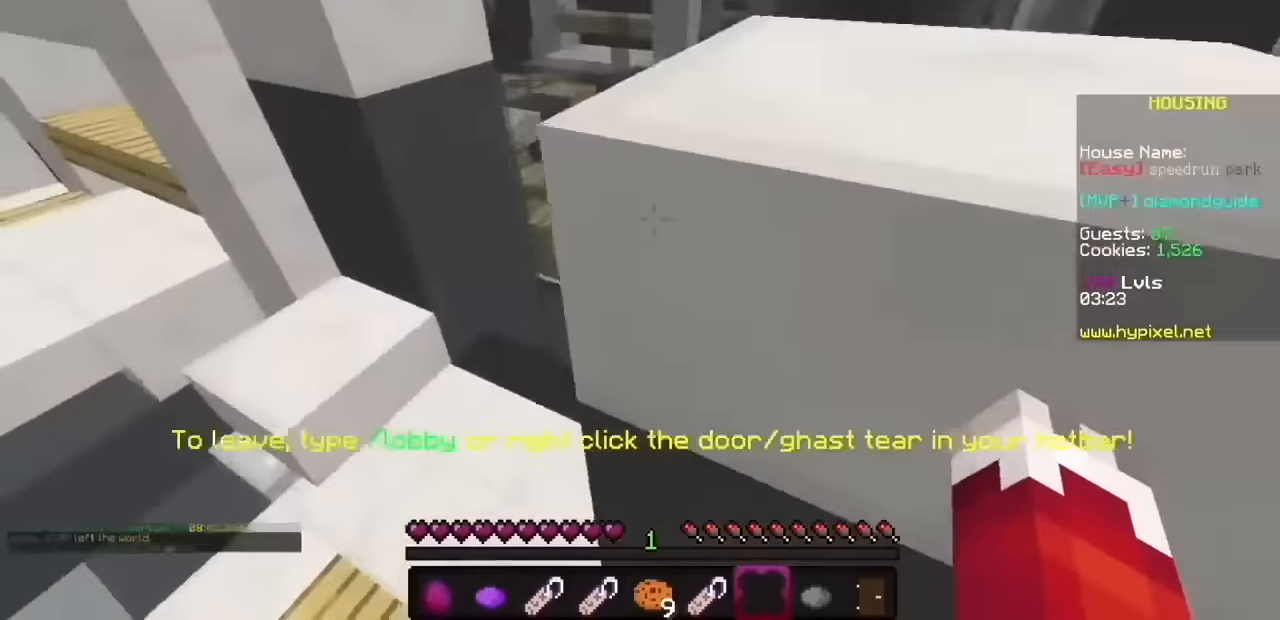
{"keys": [], "mouse": ["left", "right"], "events": []}
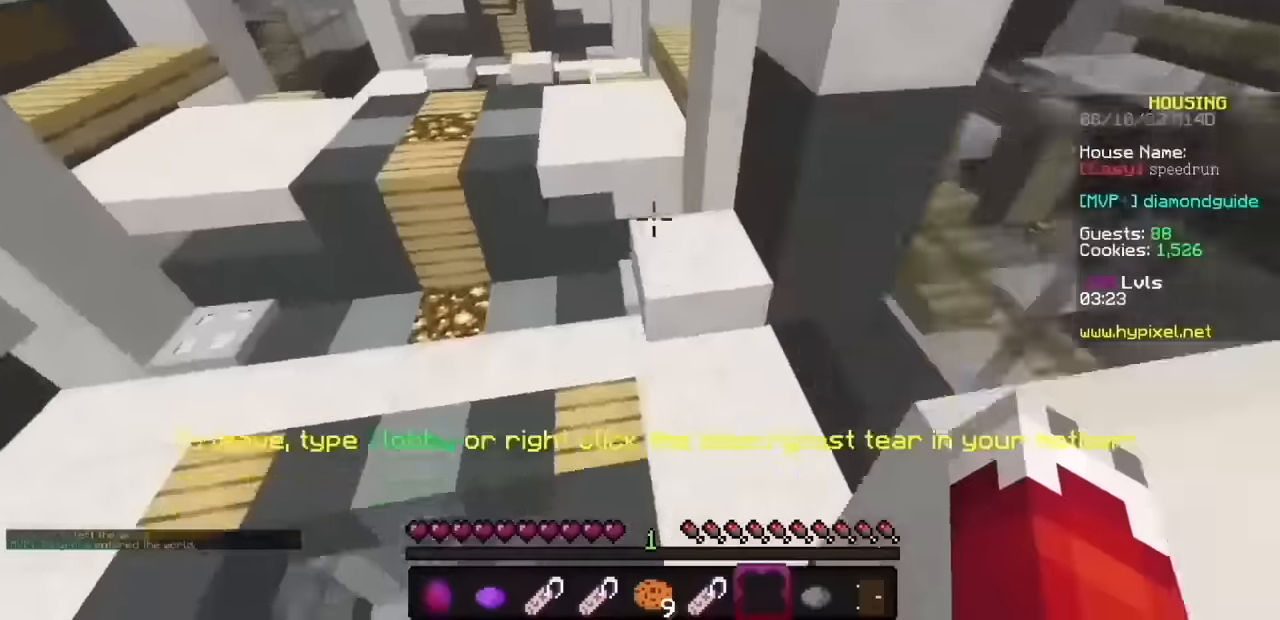
{"keys": [], "mouse": ["left", "right"], "events": []}
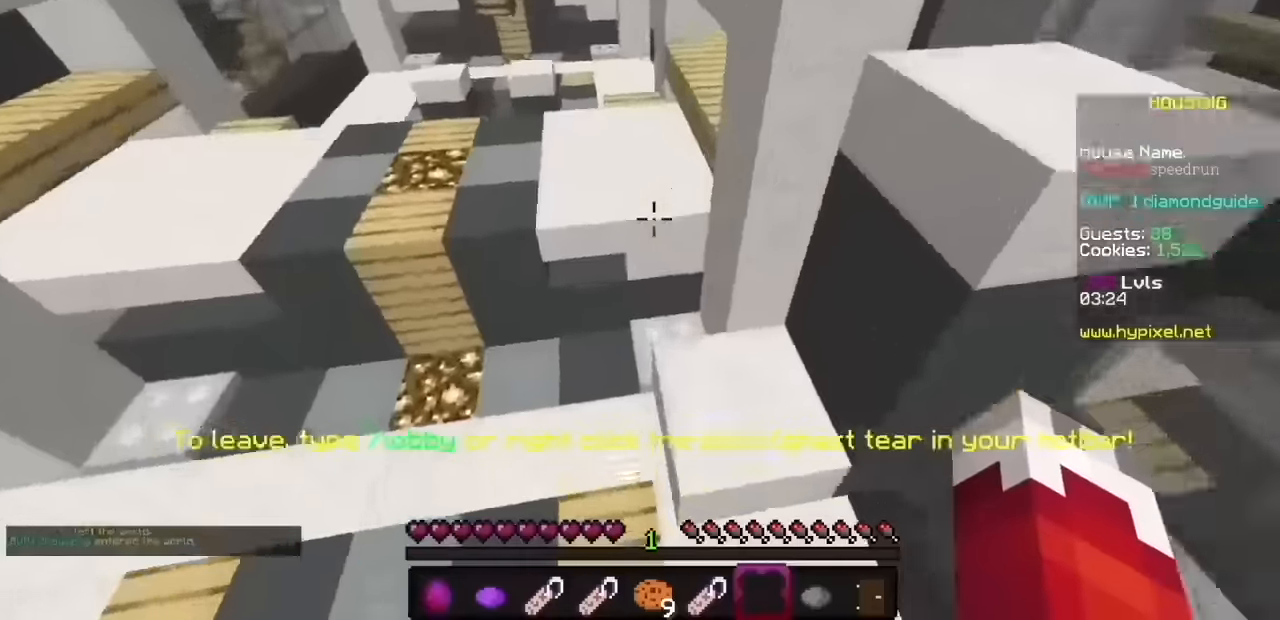
{"keys": [], "mouse": ["left", "right"], "events": []}
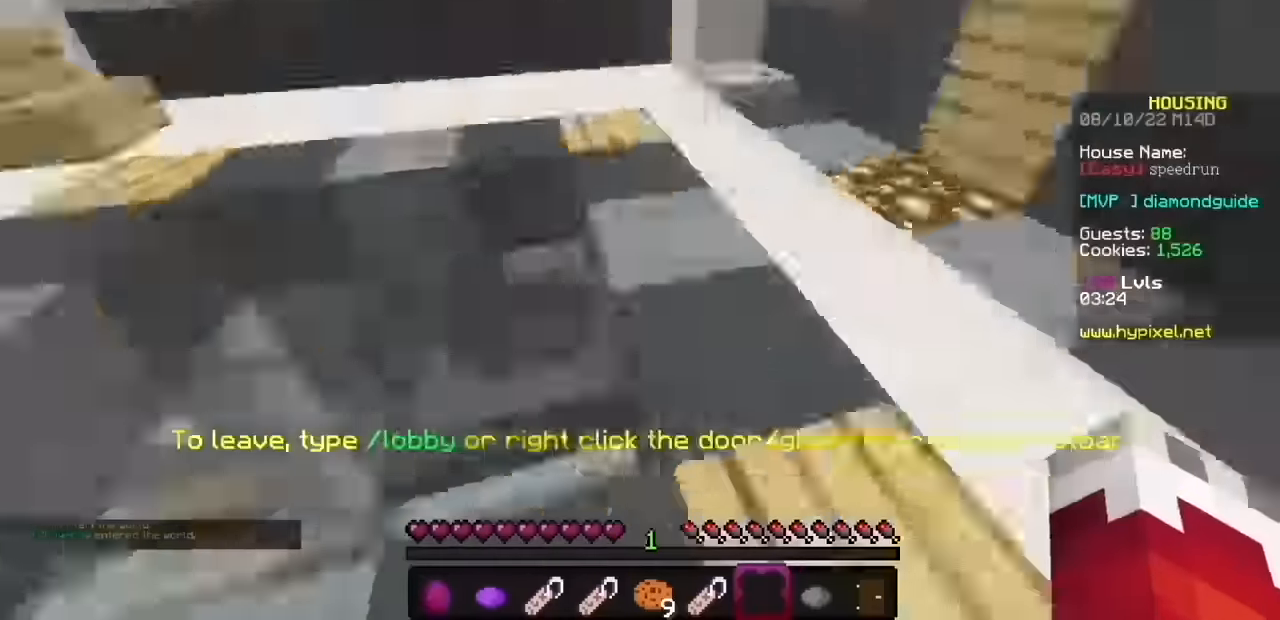
{"keys": [], "mouse": ["left", "right"]}
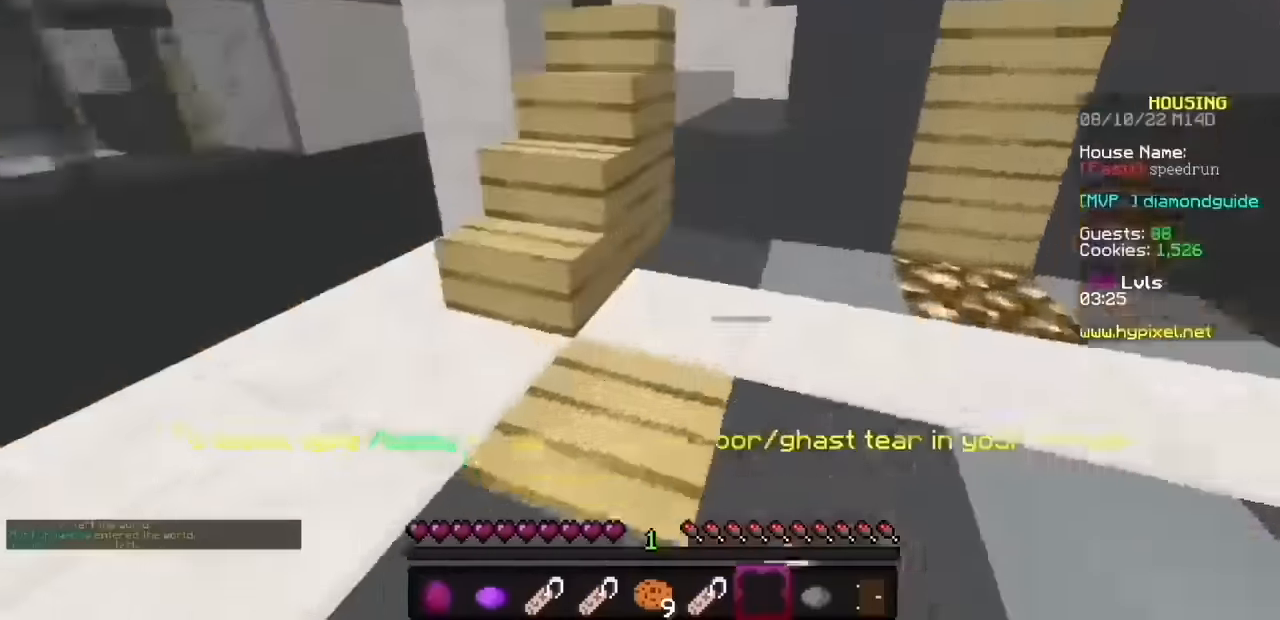
{"keys": [], "mouse": ["left", "right"], "events": [[100, "mouse_left", "up"], [200, "mouse_left", "down"]]}
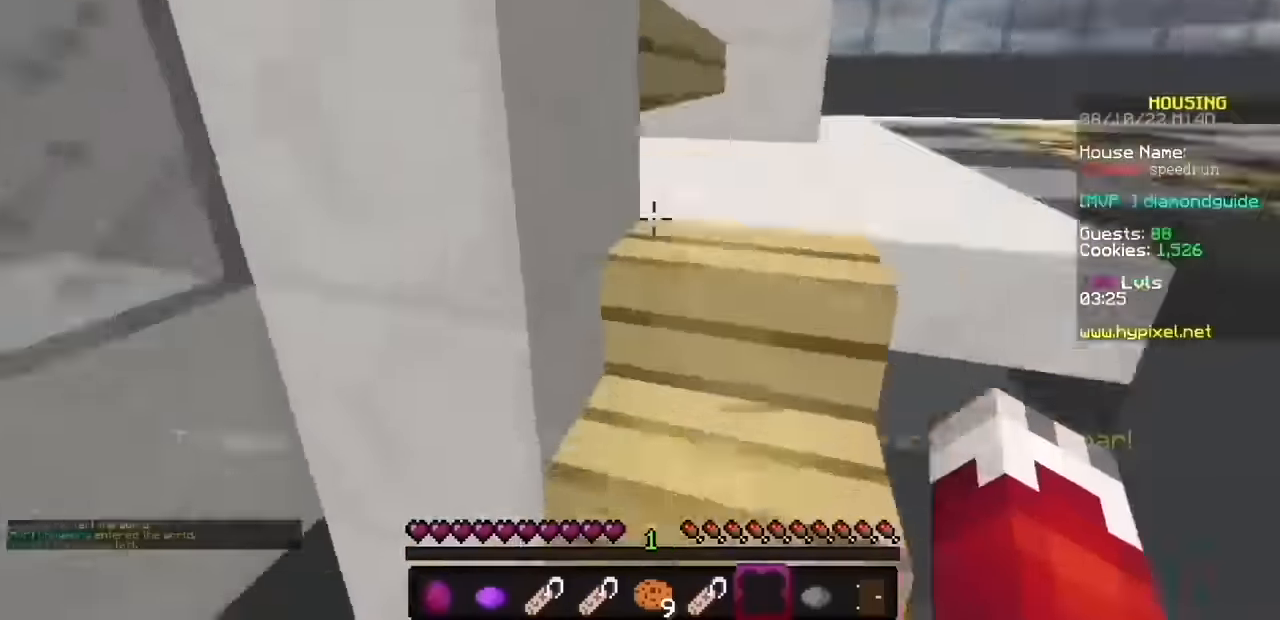
{"keys": [], "mouse": ["left", "right"], "events": []}
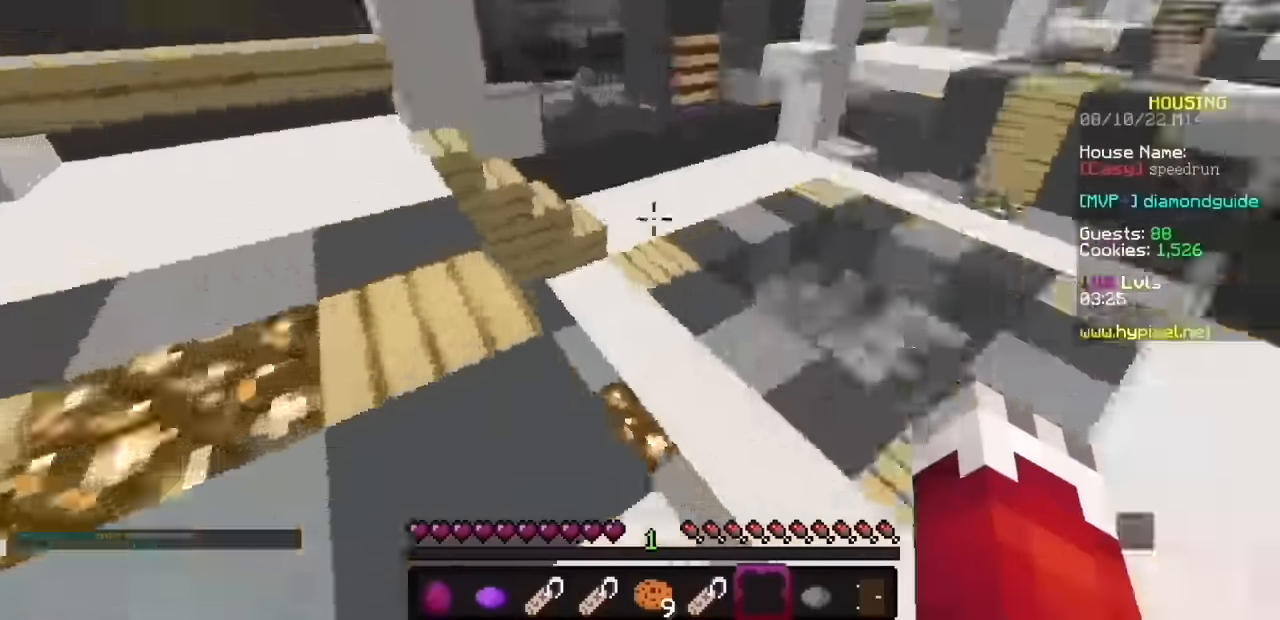
{"keys": [], "mouse": ["left", "right"], "events": []}
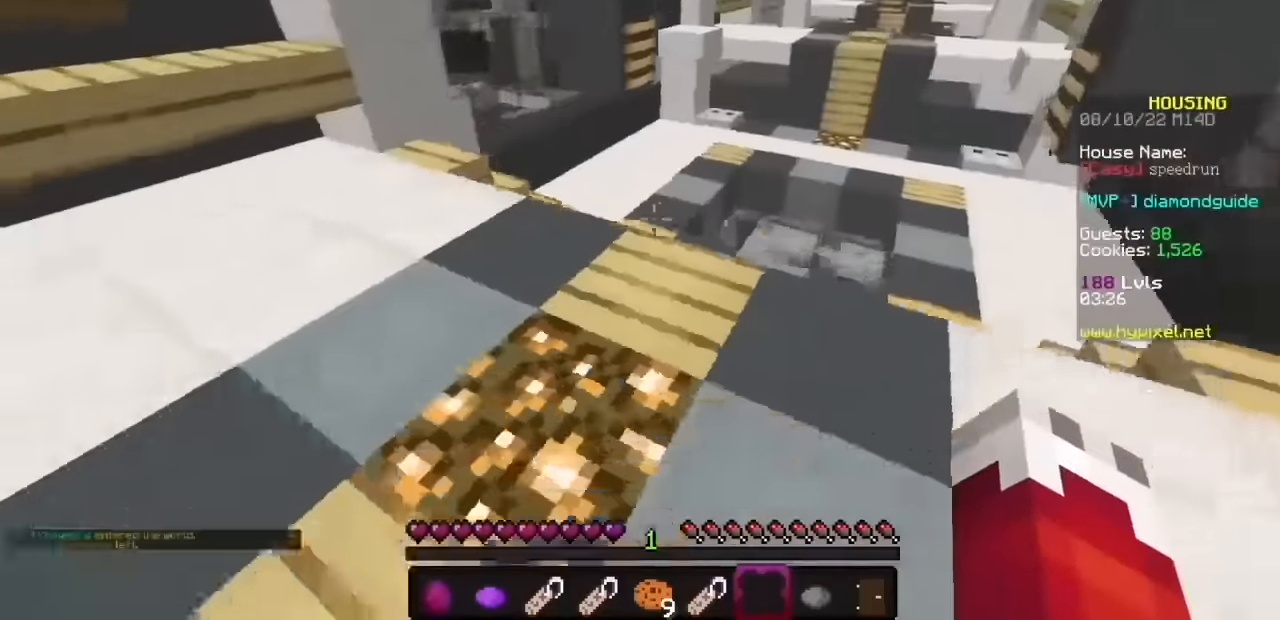
{"keys": [], "mouse": ["left", "right"], "events": []}